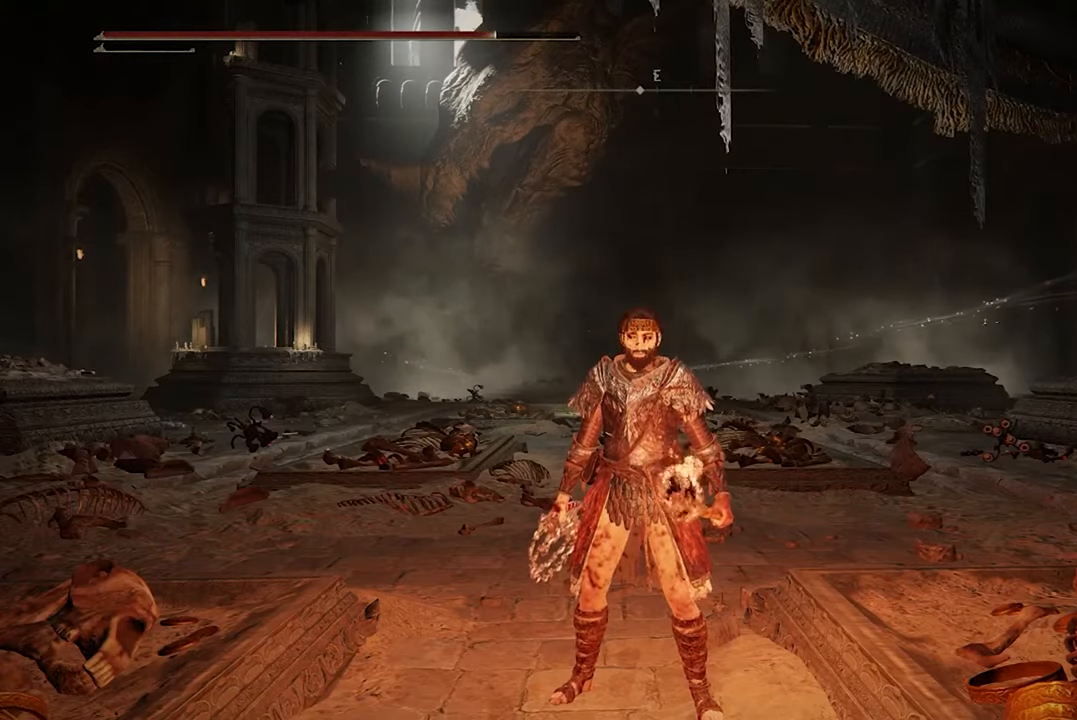
Gameplay with a controller (Xbox layout); each line is a JSON object with the inputs held at the frame after it (dt_ms = milliseconds from this image to that frame). "events" lists button and stick changes between this image and that frame as [ms after this image, input, new state], when the widget could be followed in between.
{"dt_ms": 500, "buttons": [], "left_stick": "up", "right_stick": "center", "events": [[167, "left_stick", "up"]]}
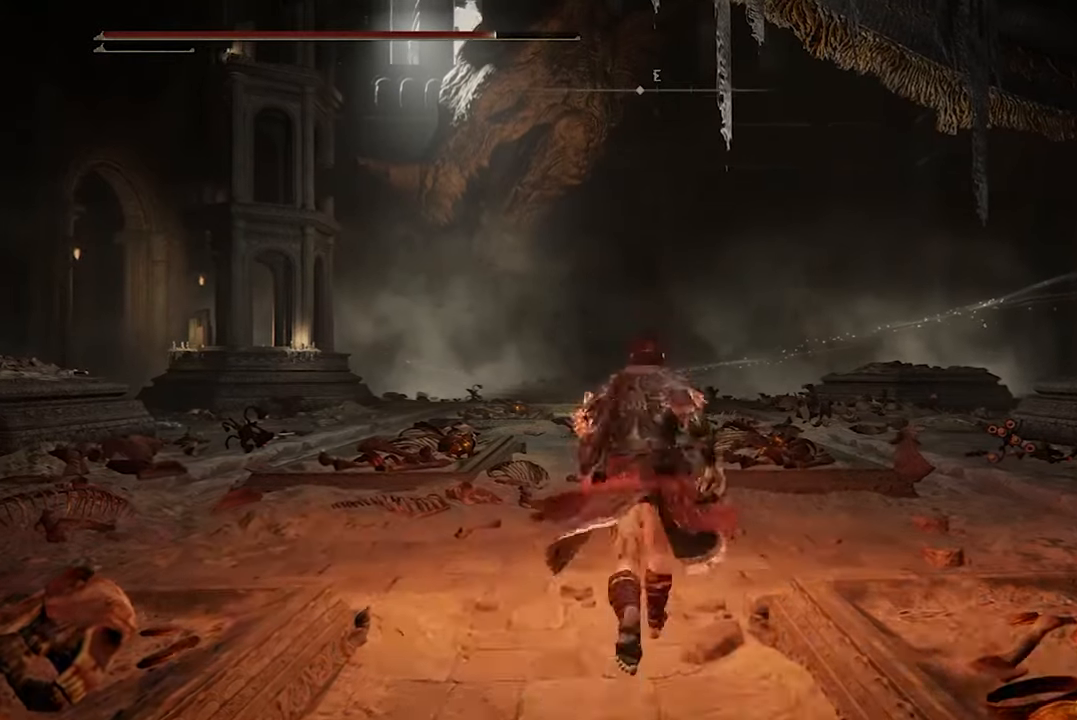
{"dt_ms": 500, "buttons": [], "left_stick": "up", "right_stick": "center", "events": []}
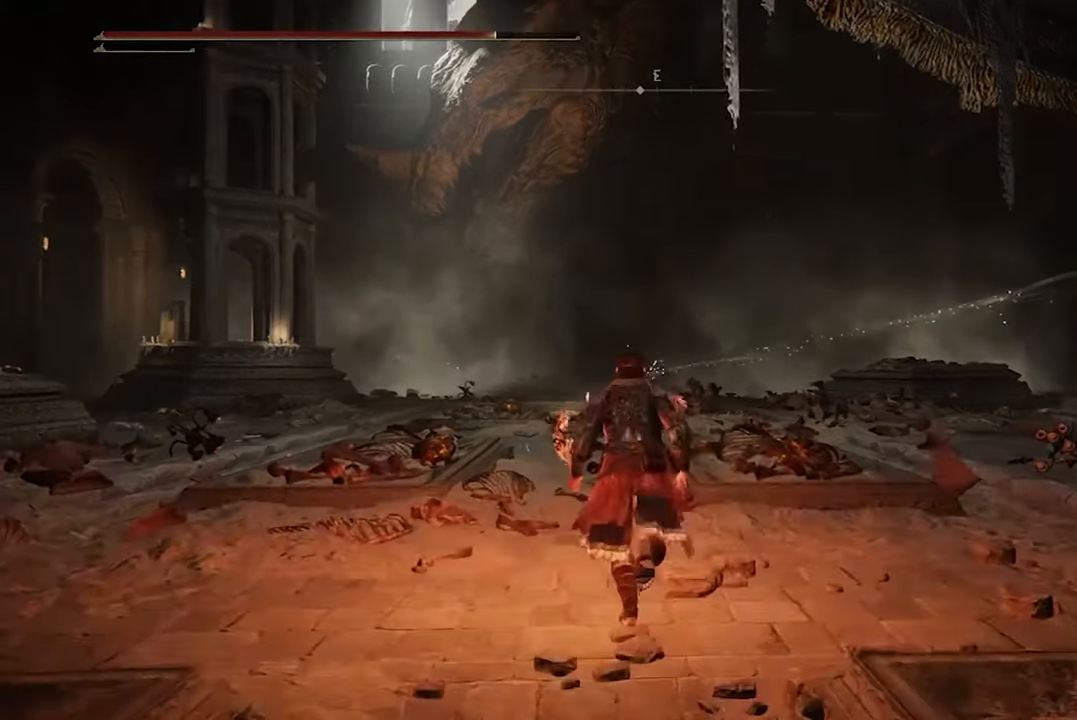
{"dt_ms": 500, "buttons": [], "left_stick": "up", "right_stick": "center", "events": []}
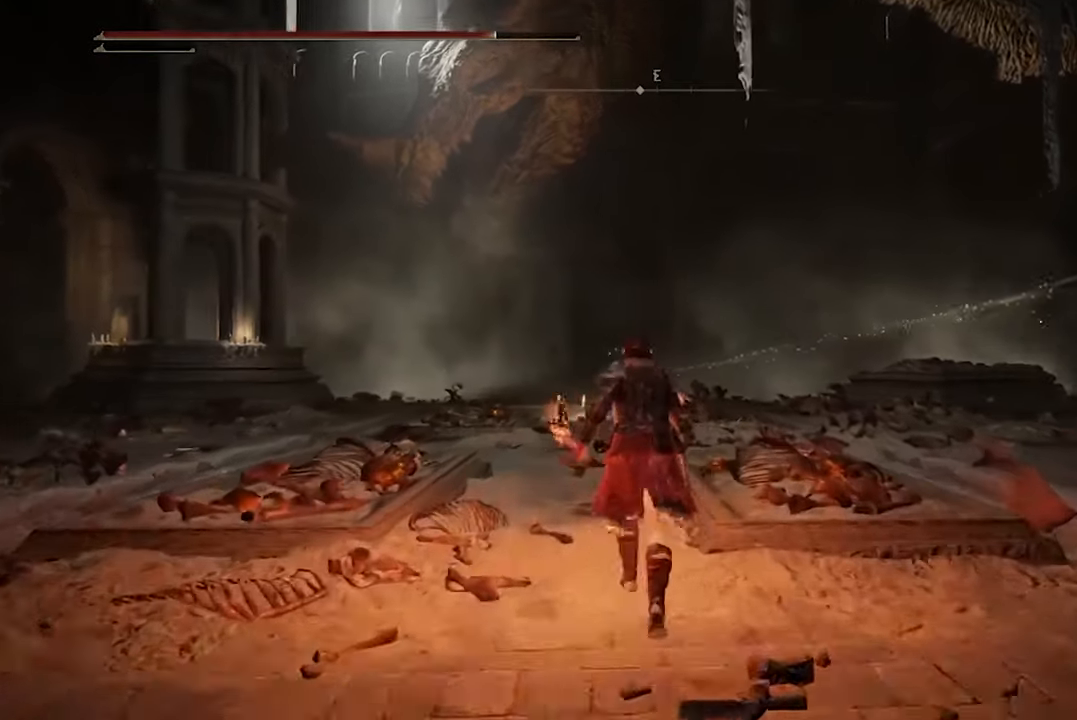
{"dt_ms": 500, "buttons": [], "left_stick": "up", "right_stick": "center", "events": []}
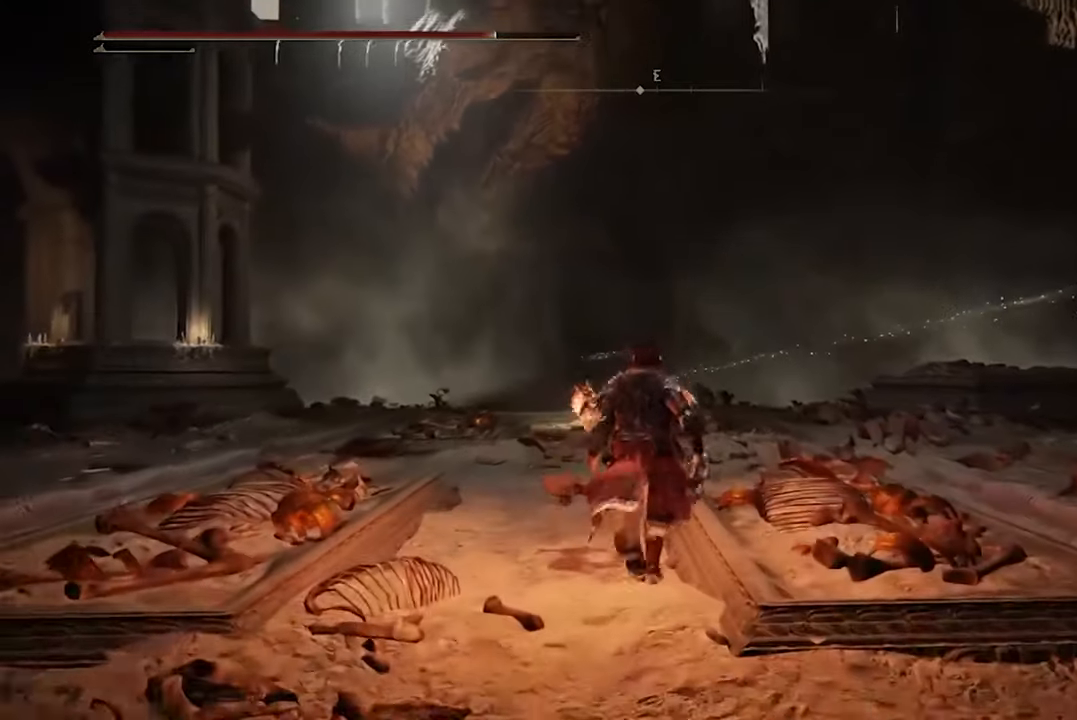
{"dt_ms": 500, "buttons": [], "left_stick": "up", "right_stick": "center", "events": []}
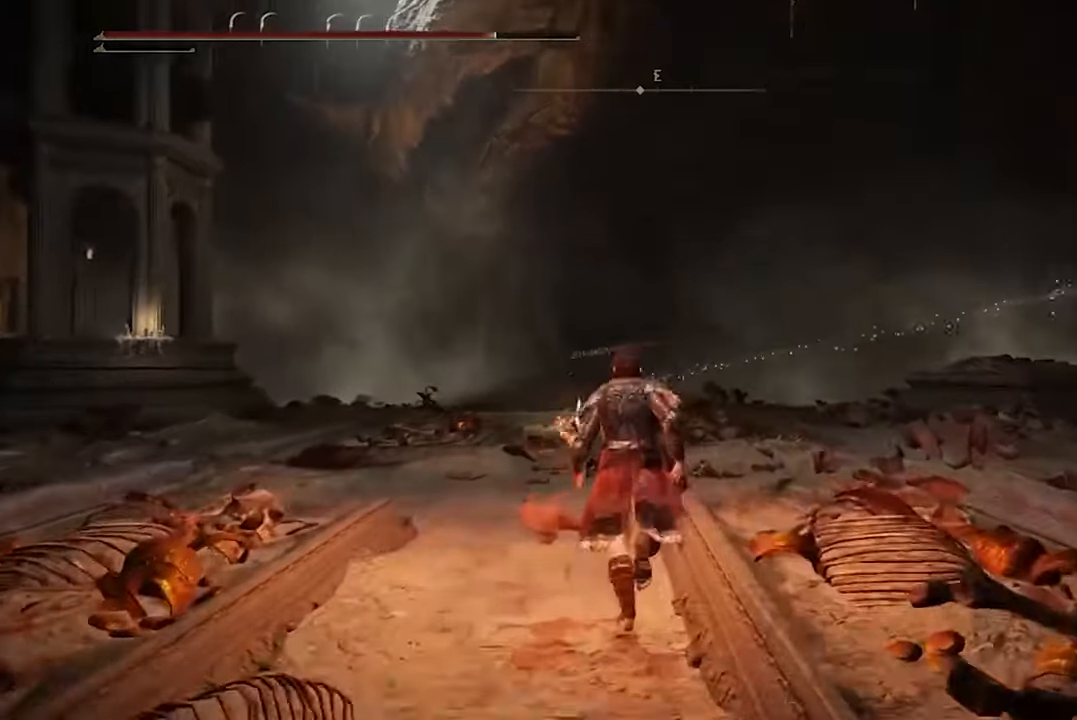
{"dt_ms": 500, "buttons": [], "left_stick": "up", "right_stick": "center", "events": []}
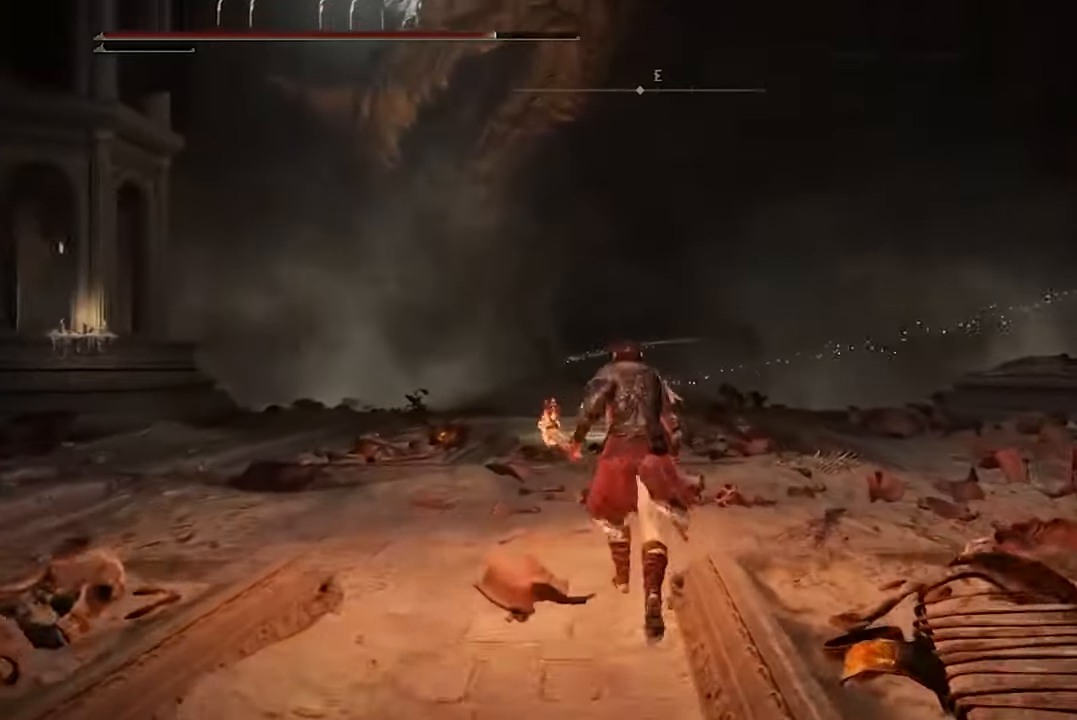
{"dt_ms": 500, "buttons": [], "left_stick": "up", "right_stick": "center", "events": []}
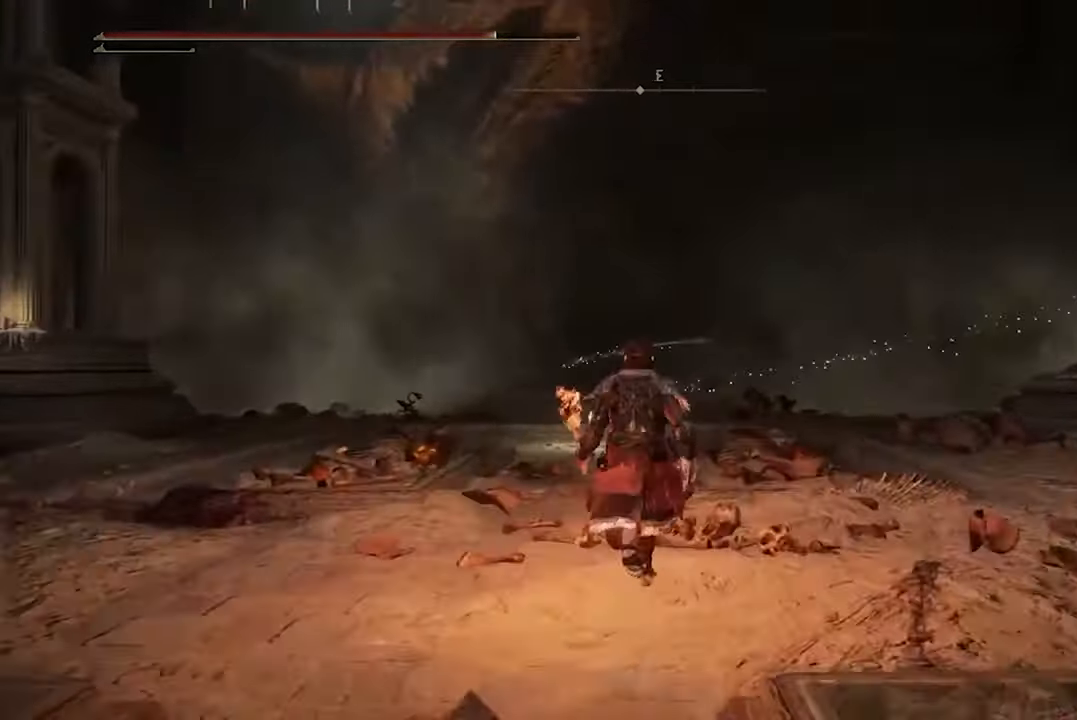
{"dt_ms": 500, "buttons": [], "left_stick": "up", "right_stick": "center", "events": []}
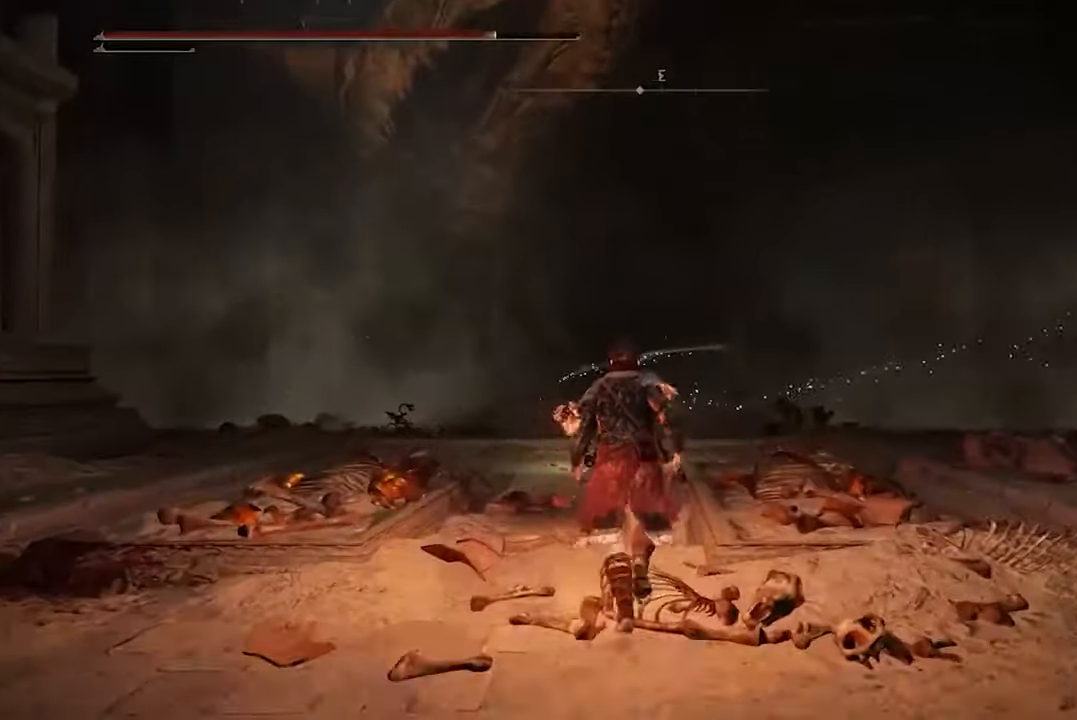
{"dt_ms": 500, "buttons": [], "left_stick": "up", "right_stick": "center", "events": []}
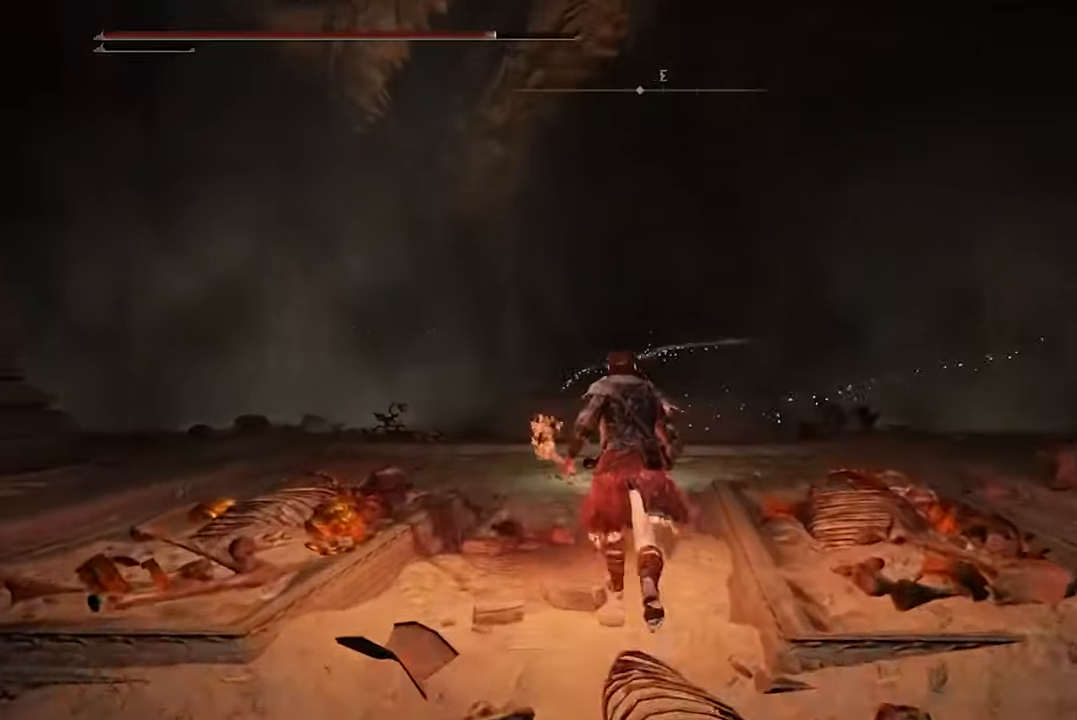
{"dt_ms": 500, "buttons": [], "left_stick": "up", "right_stick": "center", "events": []}
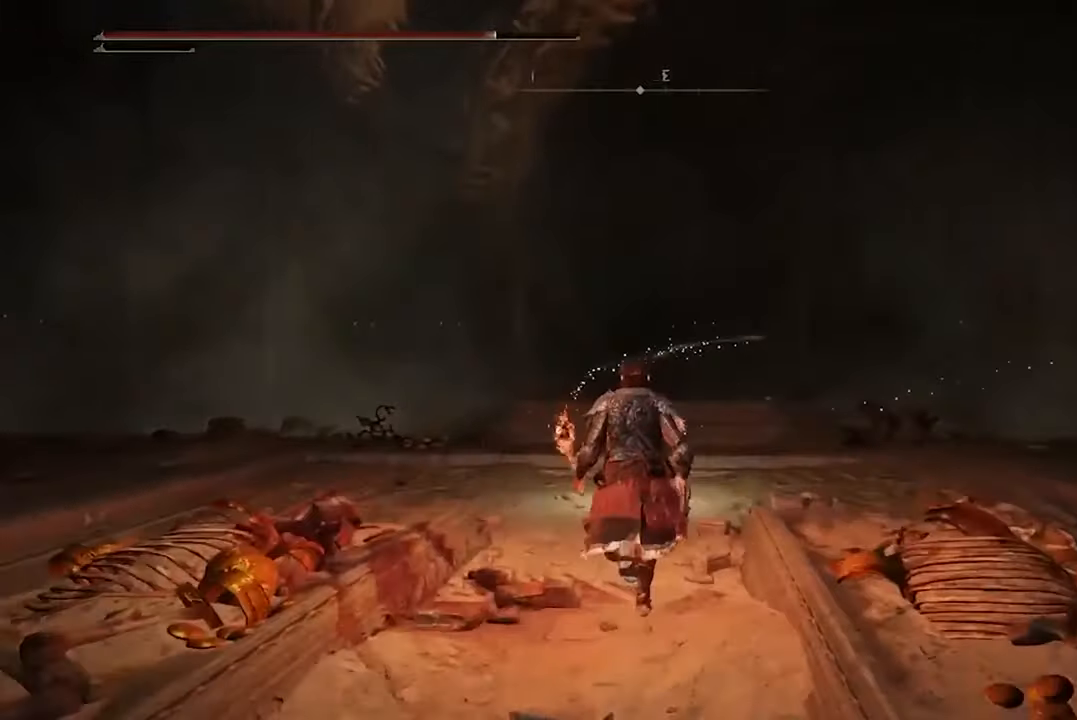
{"dt_ms": 500, "buttons": [], "left_stick": "up", "right_stick": "center", "events": [[100, "left_stick", "center"], [433, "left_stick", "up"]]}
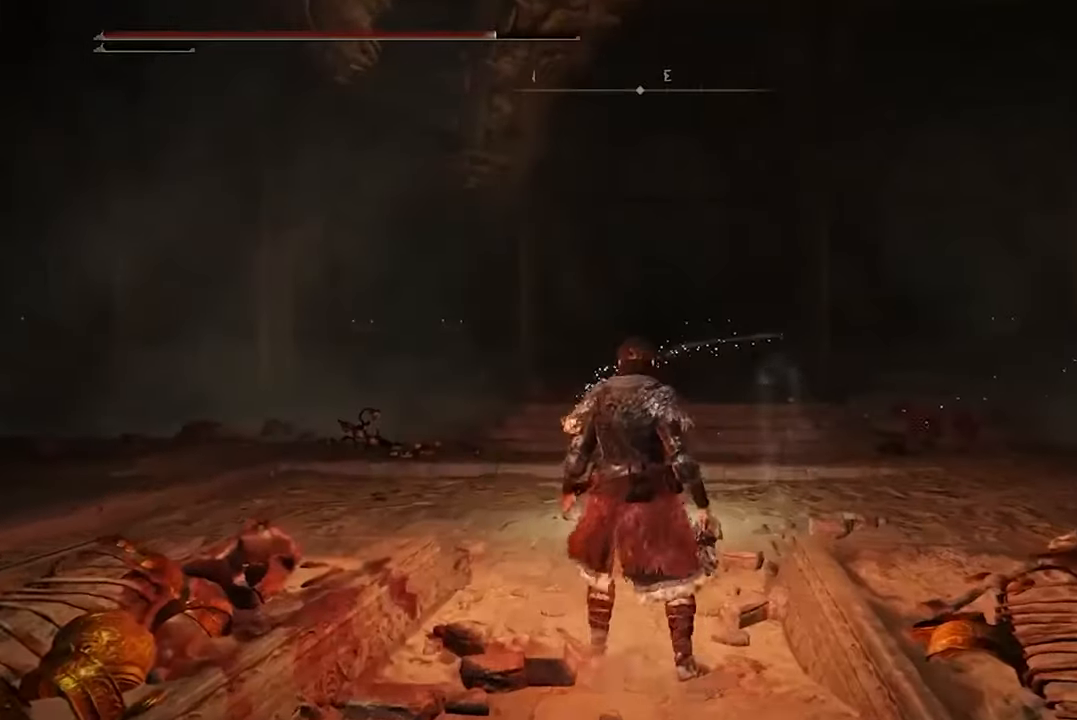
{"dt_ms": 500, "buttons": [], "left_stick": "up", "right_stick": "center", "events": []}
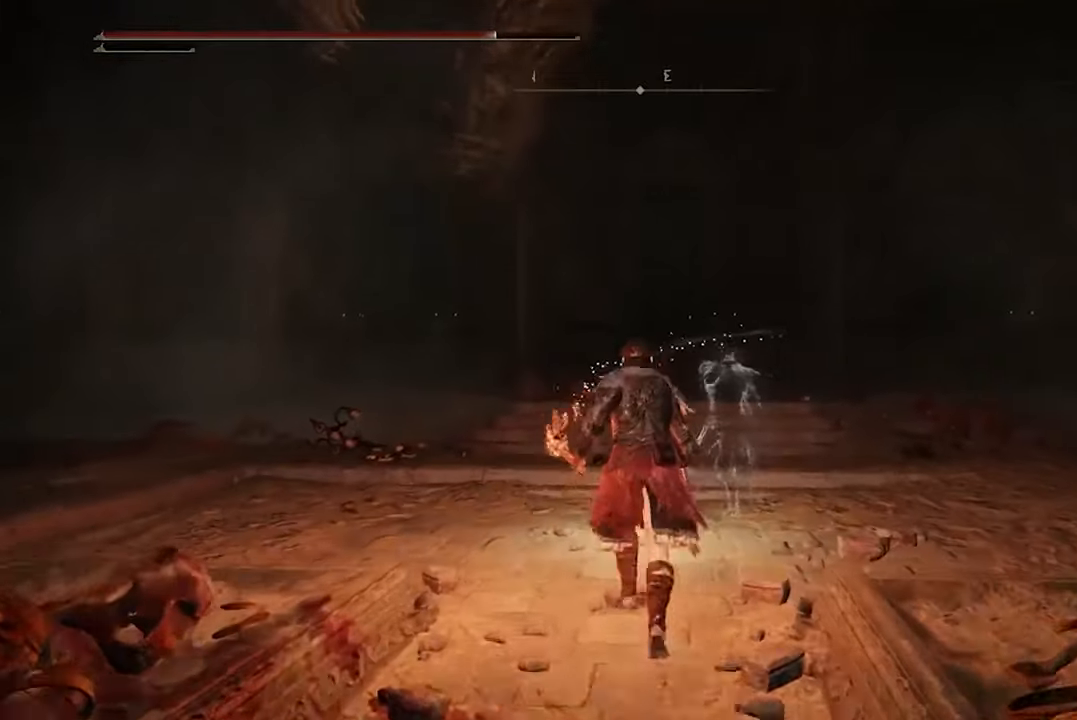
{"dt_ms": 500, "buttons": [], "left_stick": "up", "right_stick": "center", "events": []}
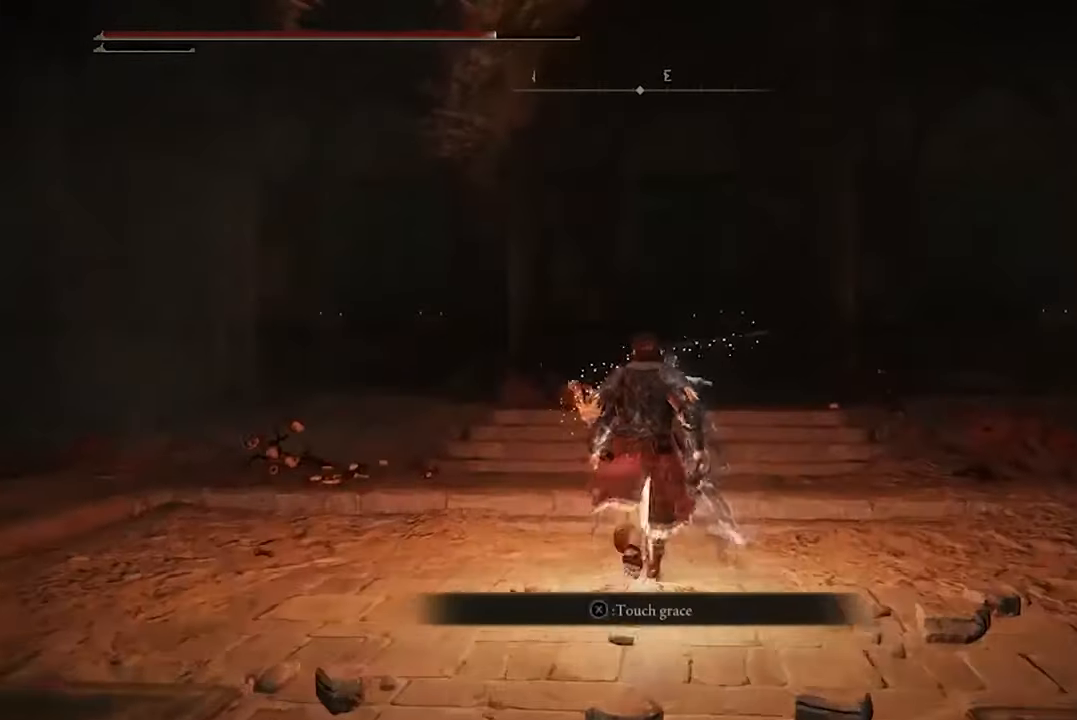
{"dt_ms": 500, "buttons": [], "left_stick": "down", "right_stick": "center", "events": [[200, "left_stick", "center"], [466, "left_stick", "down"]]}
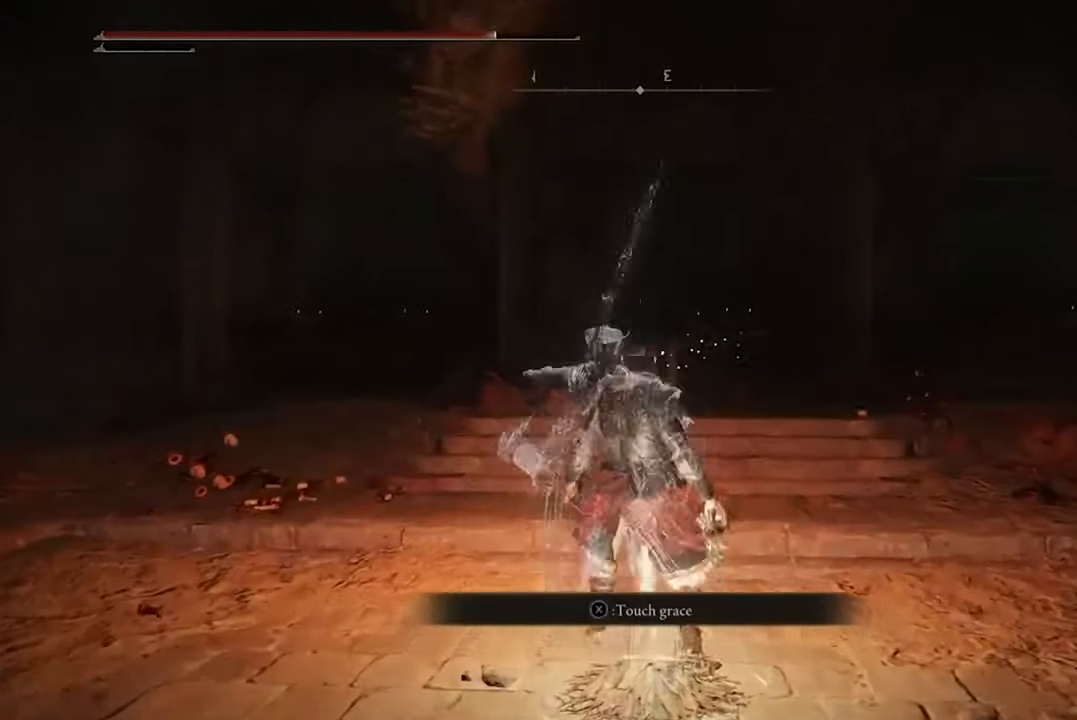
{"dt_ms": 500, "buttons": ["B"], "left_stick": "up", "right_stick": "center", "events": [[133, "left_stick", "center"], [366, "B", "down"], [366, "left_stick", "up"]]}
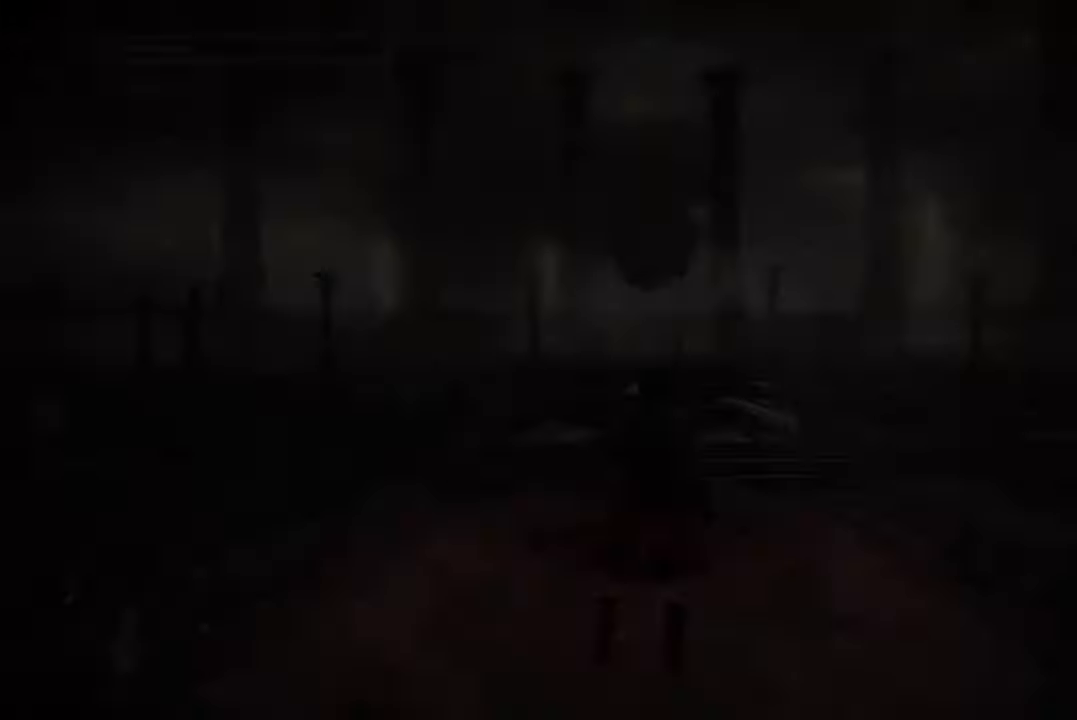
{"dt_ms": 500, "buttons": ["B"], "left_stick": "up", "right_stick": "center", "events": []}
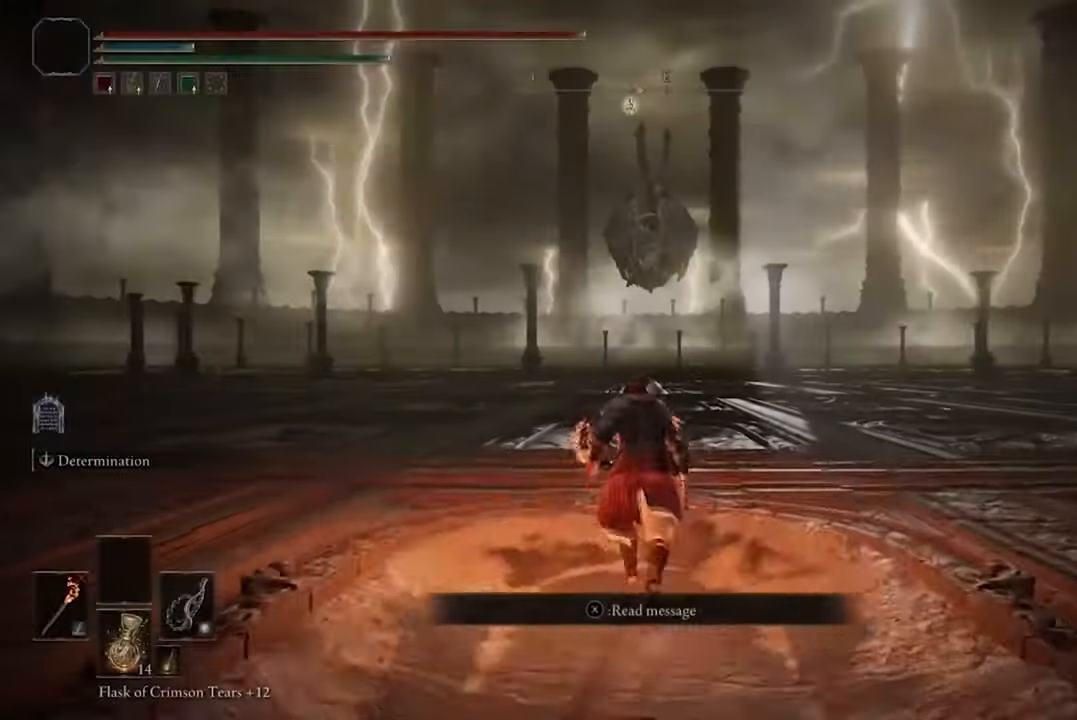
{"dt_ms": 500, "buttons": ["B"], "left_stick": "up", "right_stick": "center", "events": []}
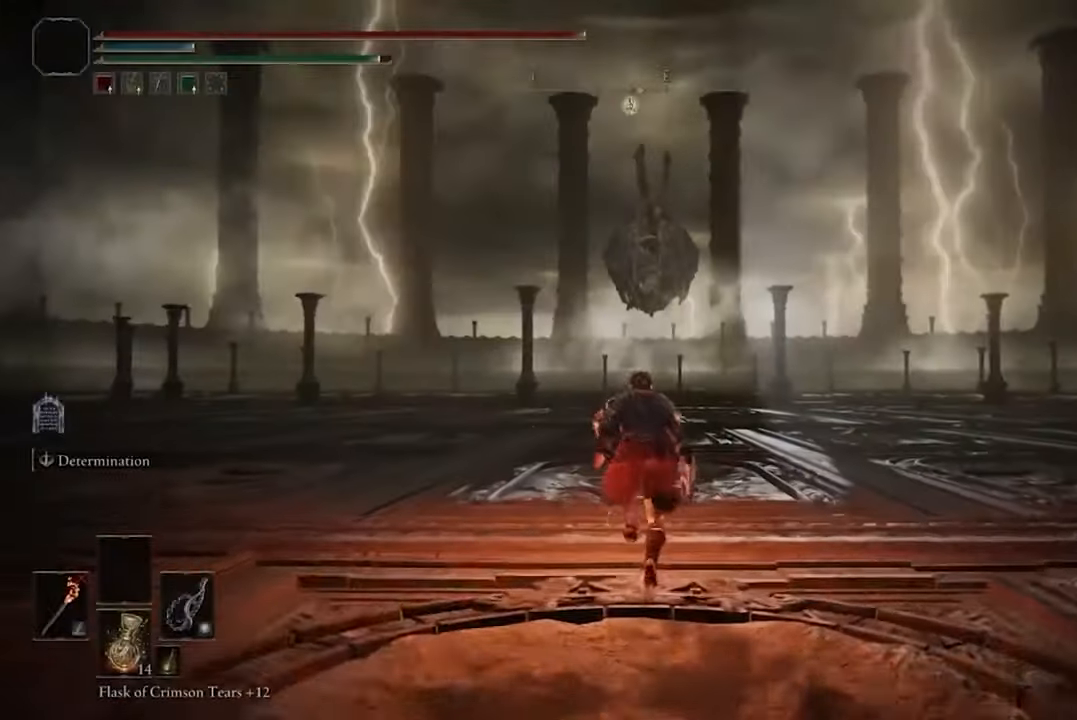
{"dt_ms": 500, "buttons": ["B"], "left_stick": "up", "right_stick": "center", "events": []}
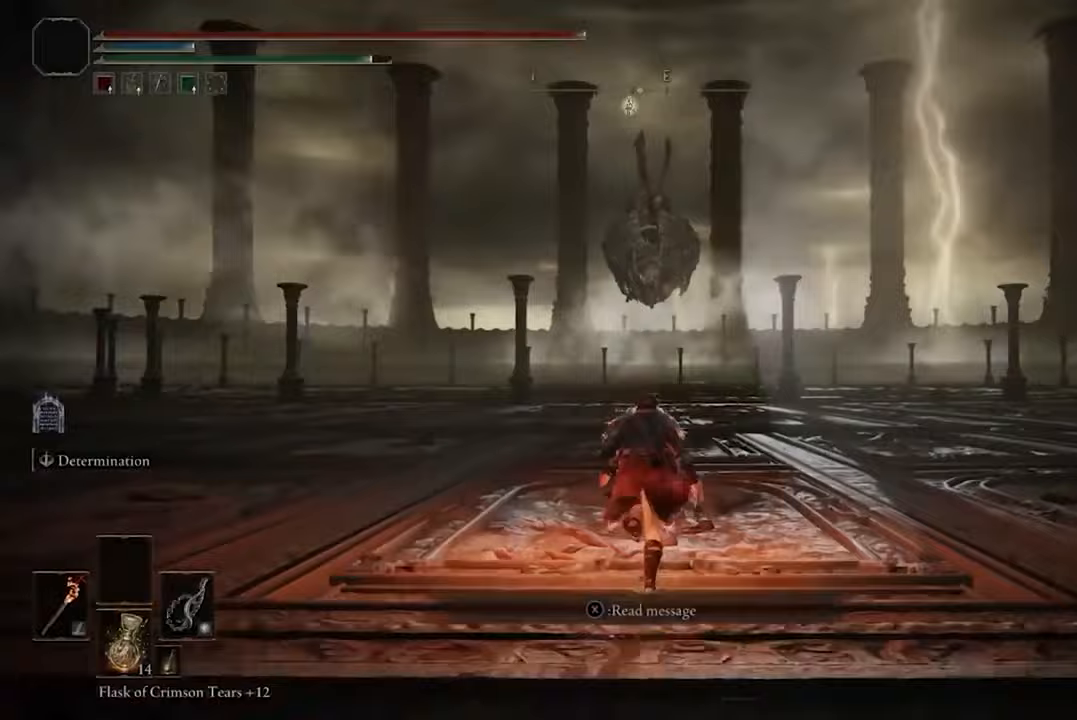
{"dt_ms": 500, "buttons": ["B"], "left_stick": "up", "right_stick": "center", "events": []}
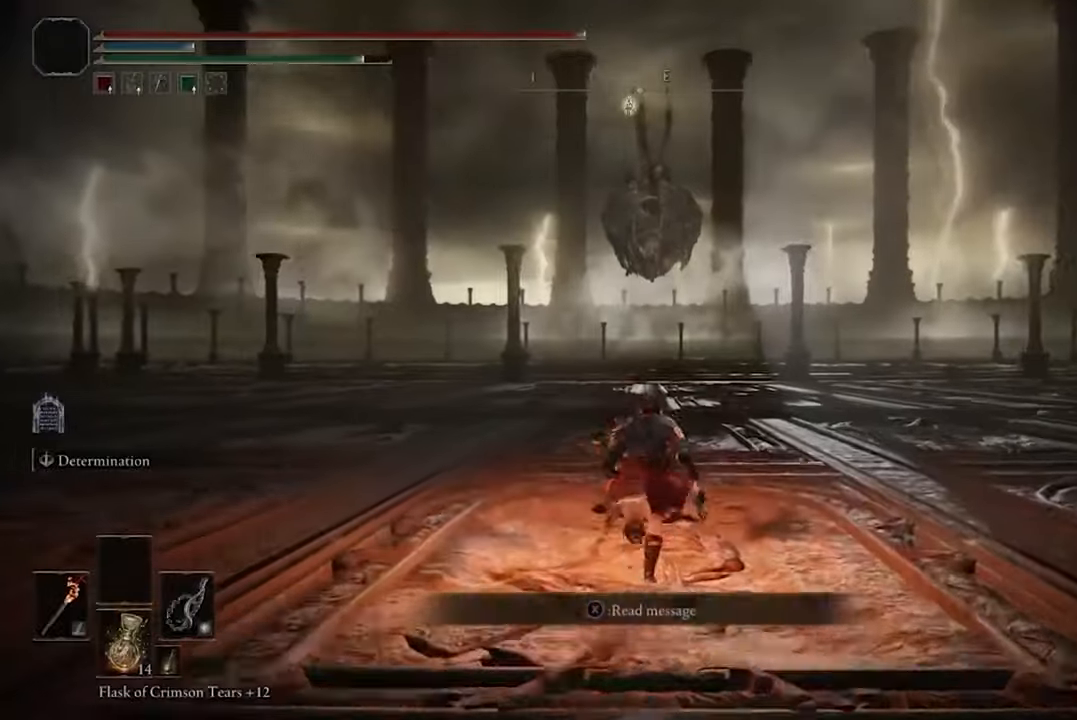
{"dt_ms": 500, "buttons": ["B"], "left_stick": "up", "right_stick": "center", "events": []}
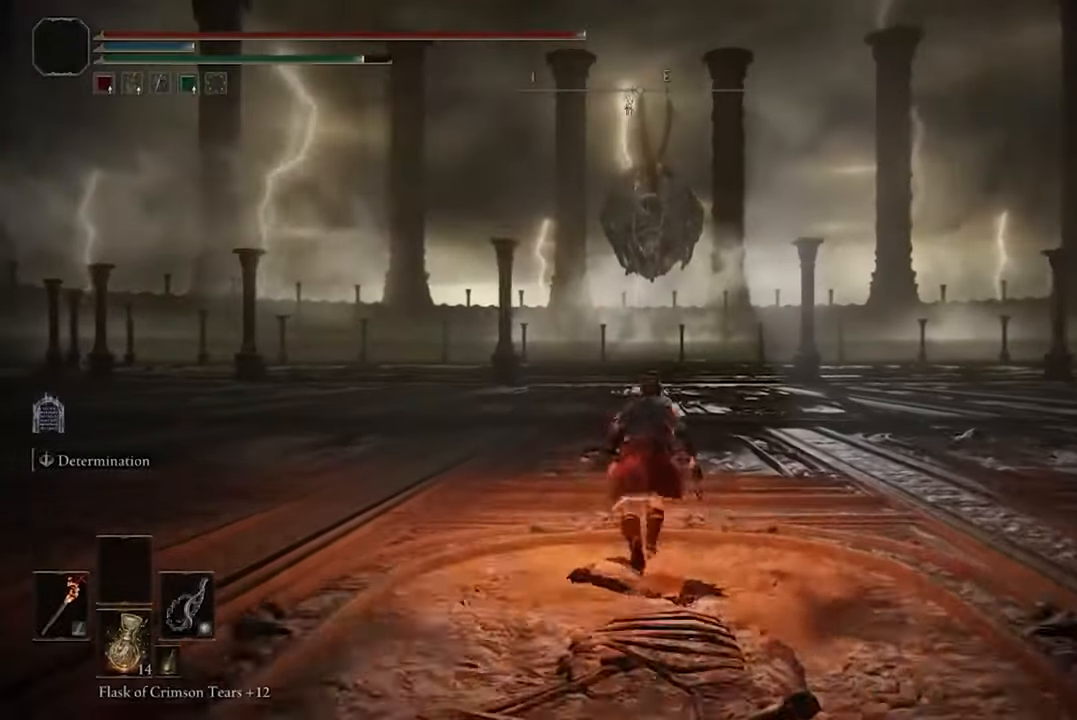
{"dt_ms": 500, "buttons": ["B"], "left_stick": "up", "right_stick": "center", "events": []}
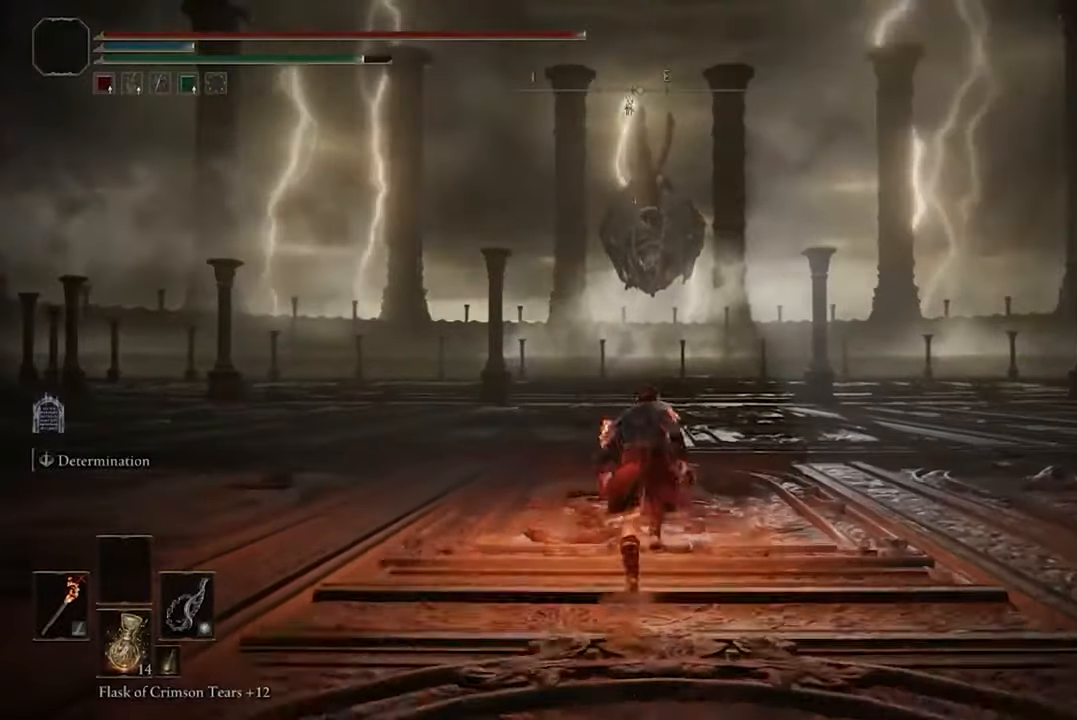
{"dt_ms": 500, "buttons": ["B"], "left_stick": "up", "right_stick": "center", "events": []}
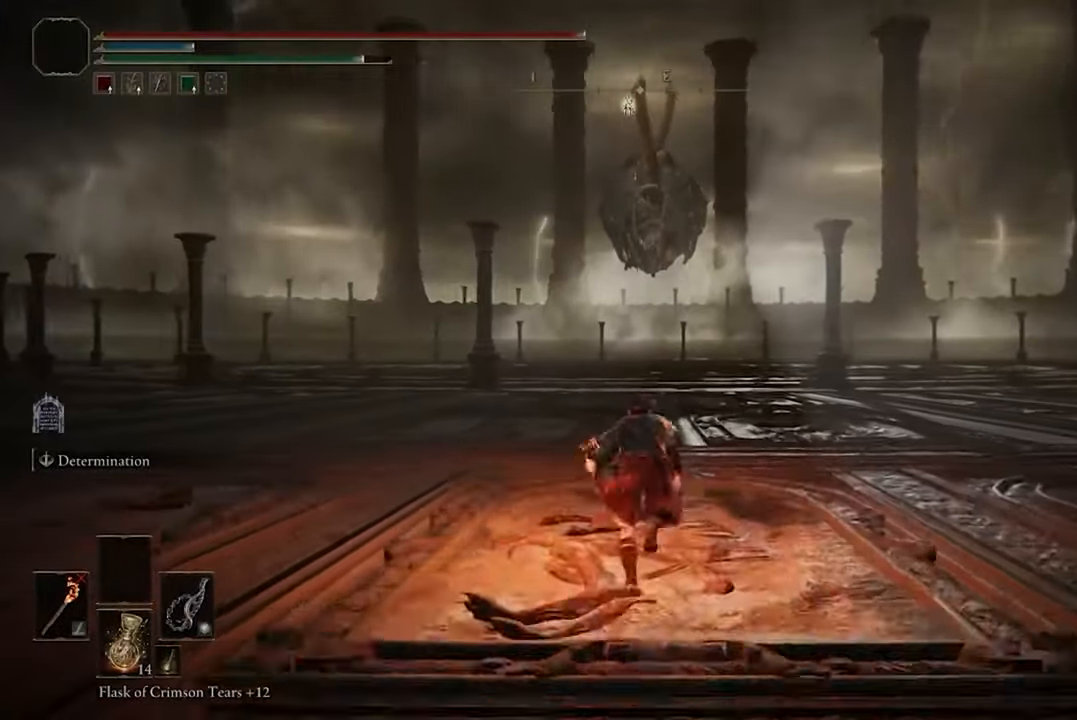
{"dt_ms": 500, "buttons": ["B"], "left_stick": "up", "right_stick": "center", "events": []}
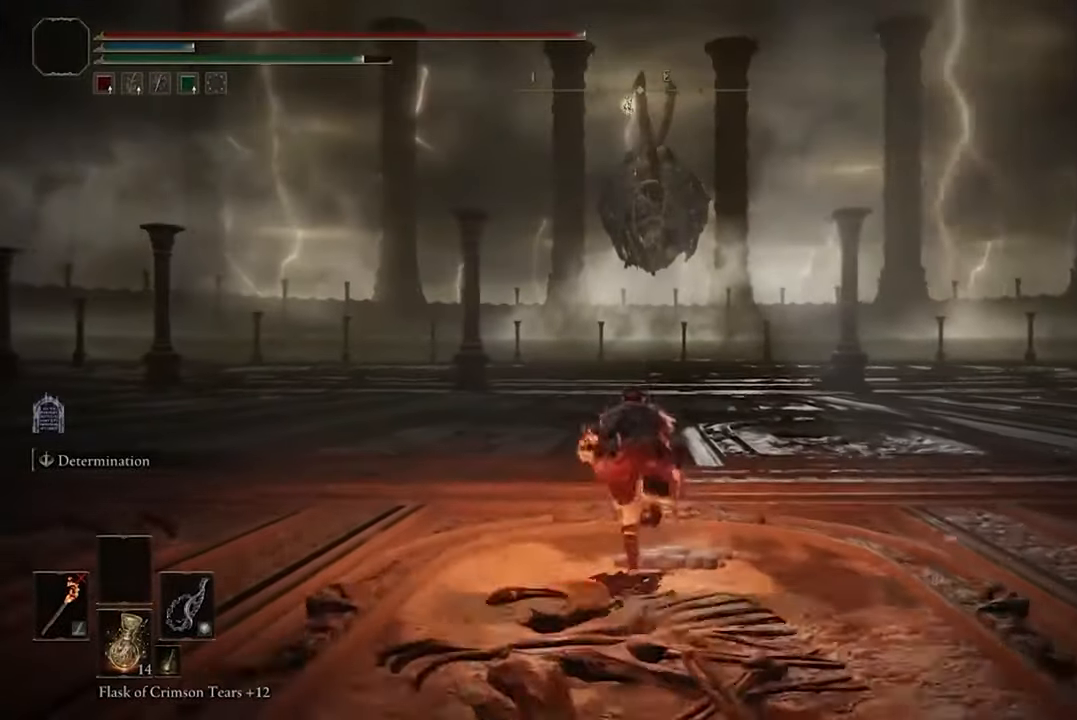
{"dt_ms": 500, "buttons": ["B", "L1"], "left_stick": "up", "right_stick": "center", "events": [[33, "L1", "down"]]}
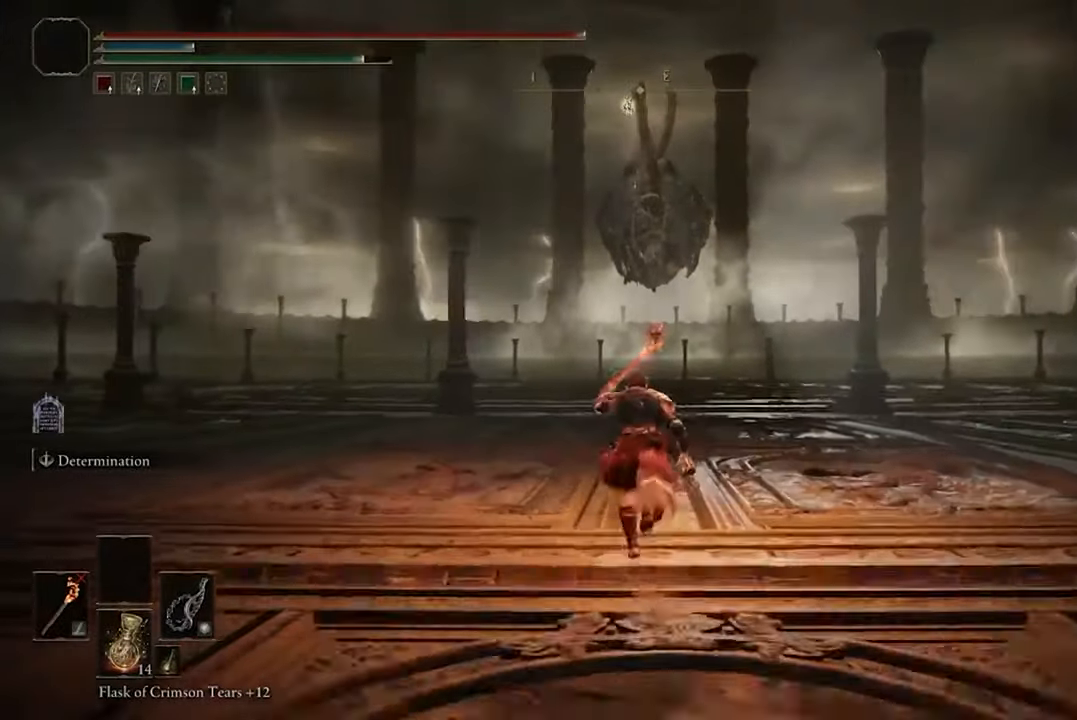
{"dt_ms": 500, "buttons": ["B", "L1"], "left_stick": "up", "right_stick": "center", "events": []}
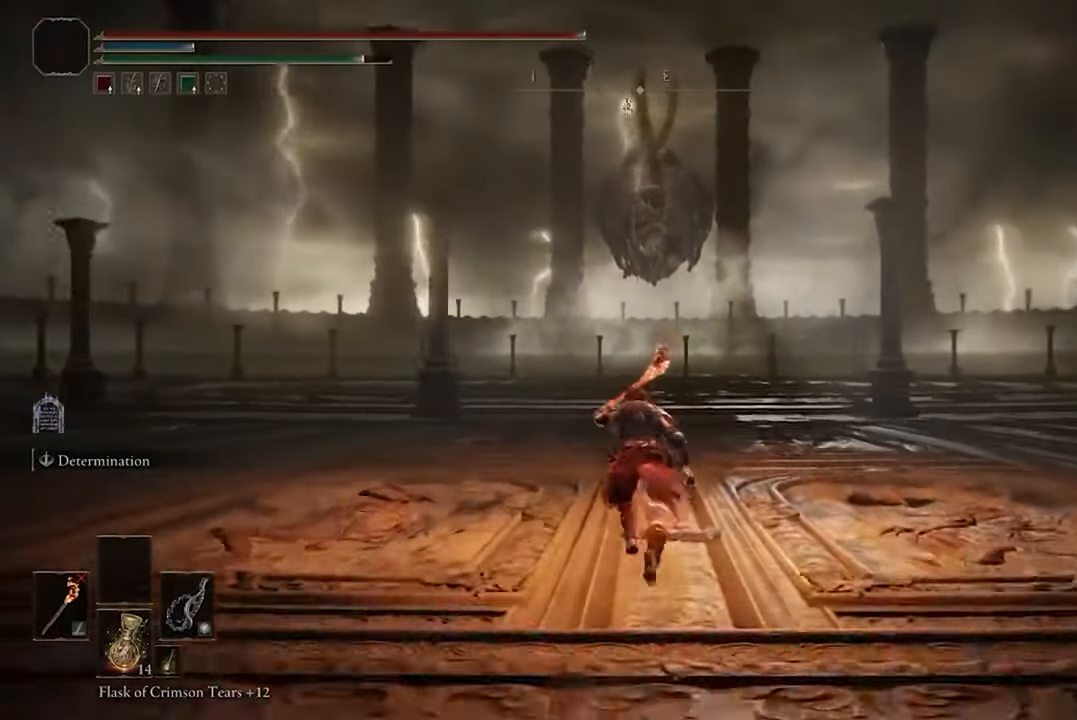
{"dt_ms": 500, "buttons": ["B", "L1"], "left_stick": "up", "right_stick": "center", "events": []}
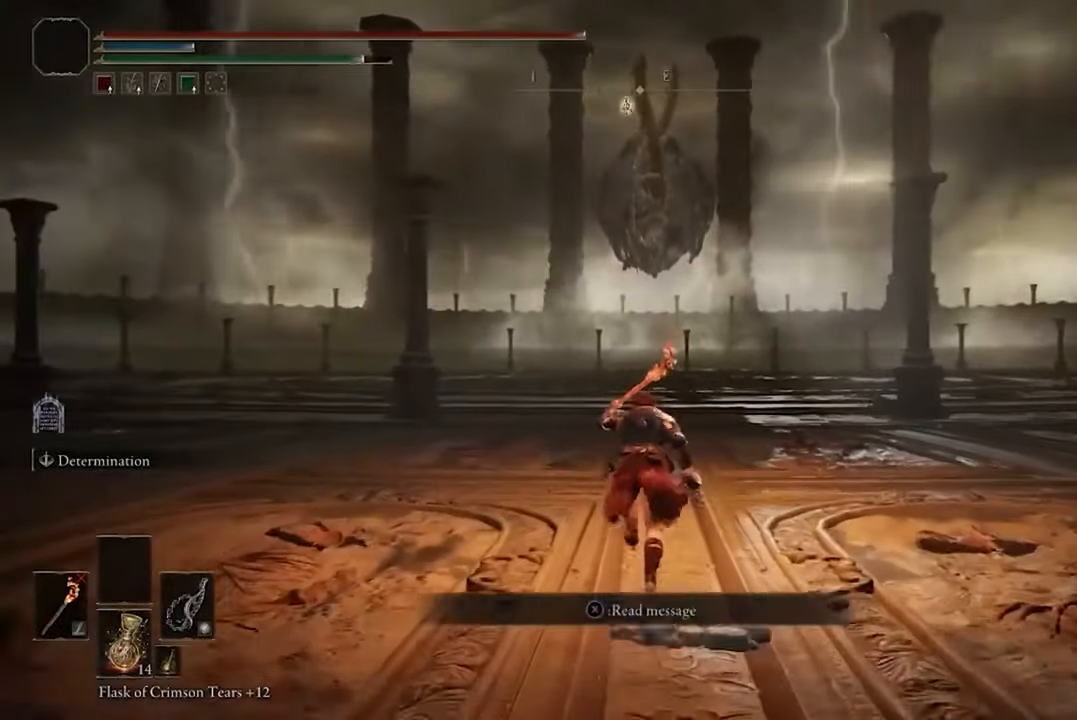
{"dt_ms": 500, "buttons": ["B"], "left_stick": "up", "right_stick": "center", "events": [[233, "L1", "up"]]}
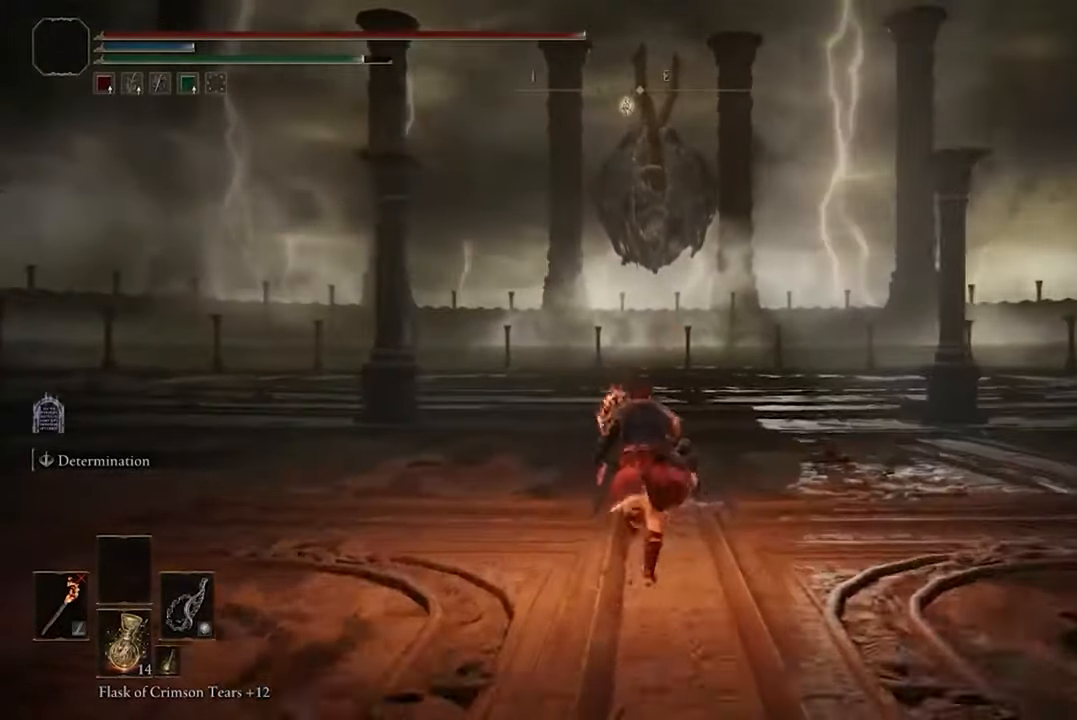
{"dt_ms": 500, "buttons": ["B", "L1"], "left_stick": "up", "right_stick": "center", "events": [[267, "L1", "down"]]}
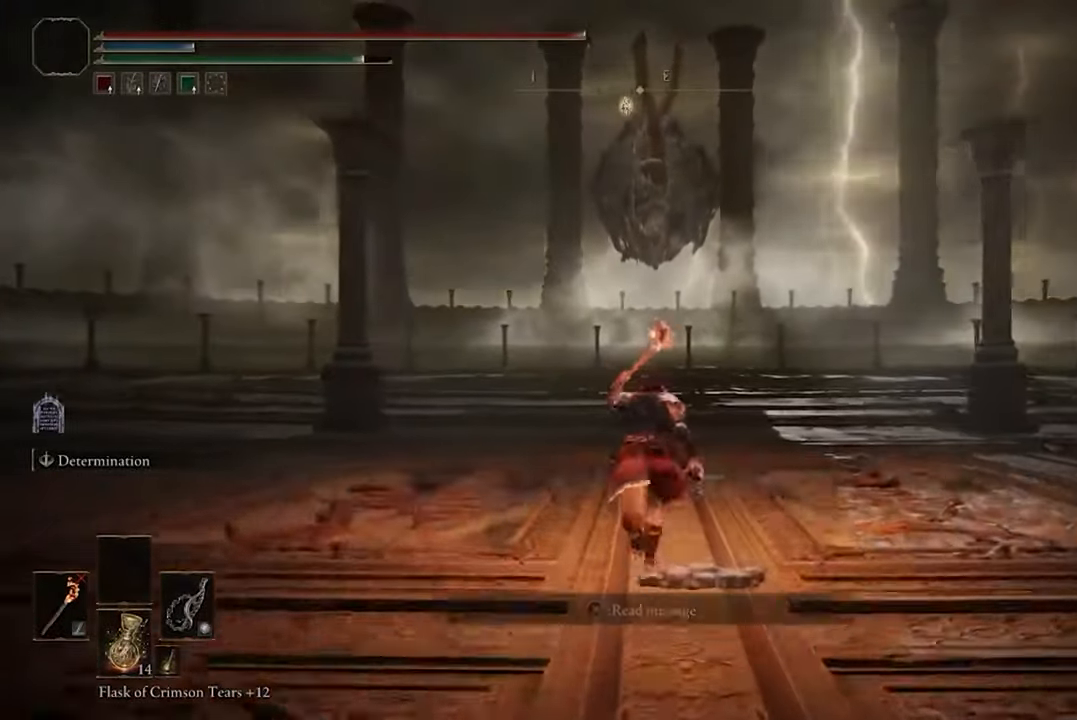
{"dt_ms": 500, "buttons": ["B", "L1"], "left_stick": "up", "right_stick": "center", "events": []}
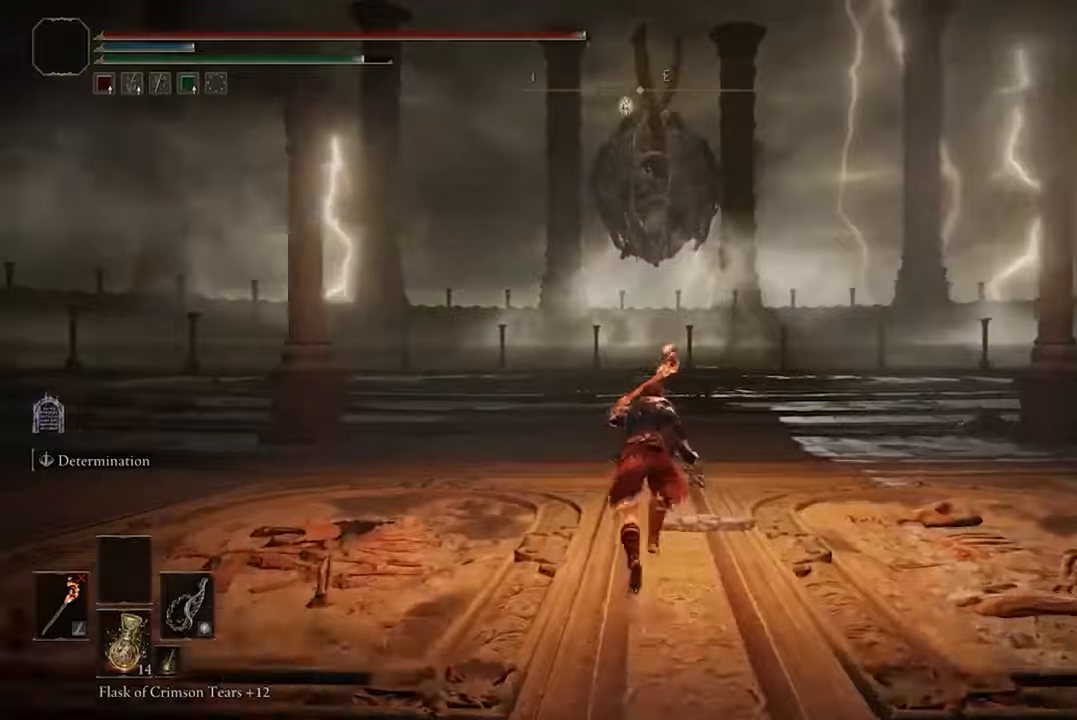
{"dt_ms": 500, "buttons": ["B"], "left_stick": "up", "right_stick": "center", "events": [[67, "L1", "up"]]}
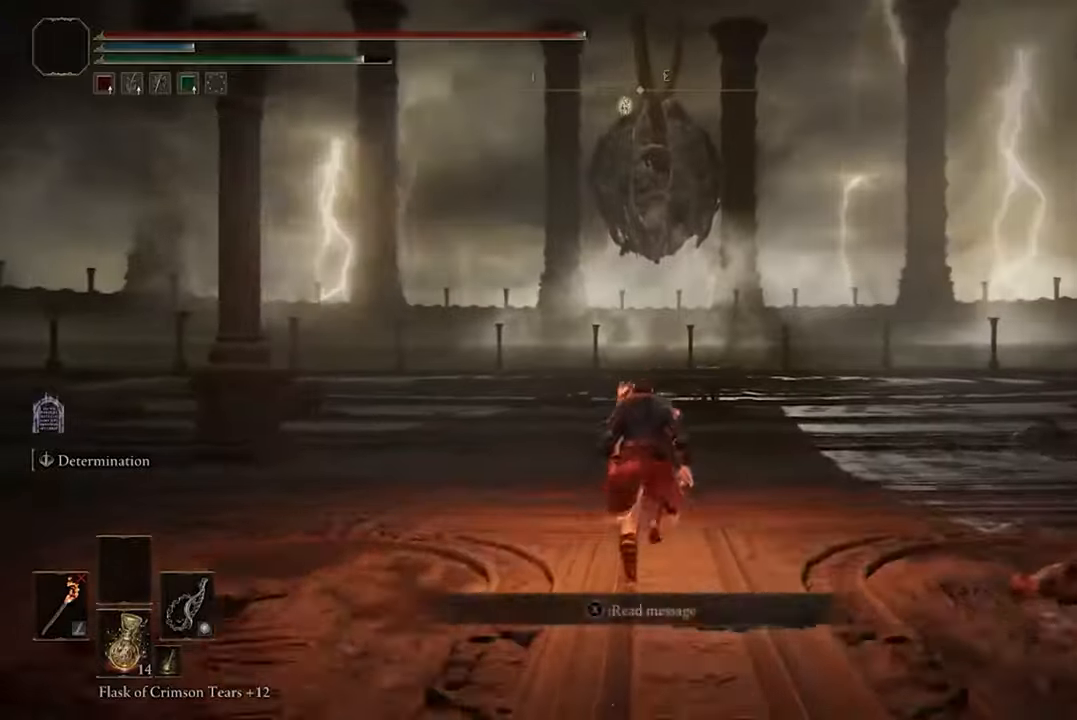
{"dt_ms": 1000, "buttons": ["B"], "left_stick": "up", "right_stick": "center"}